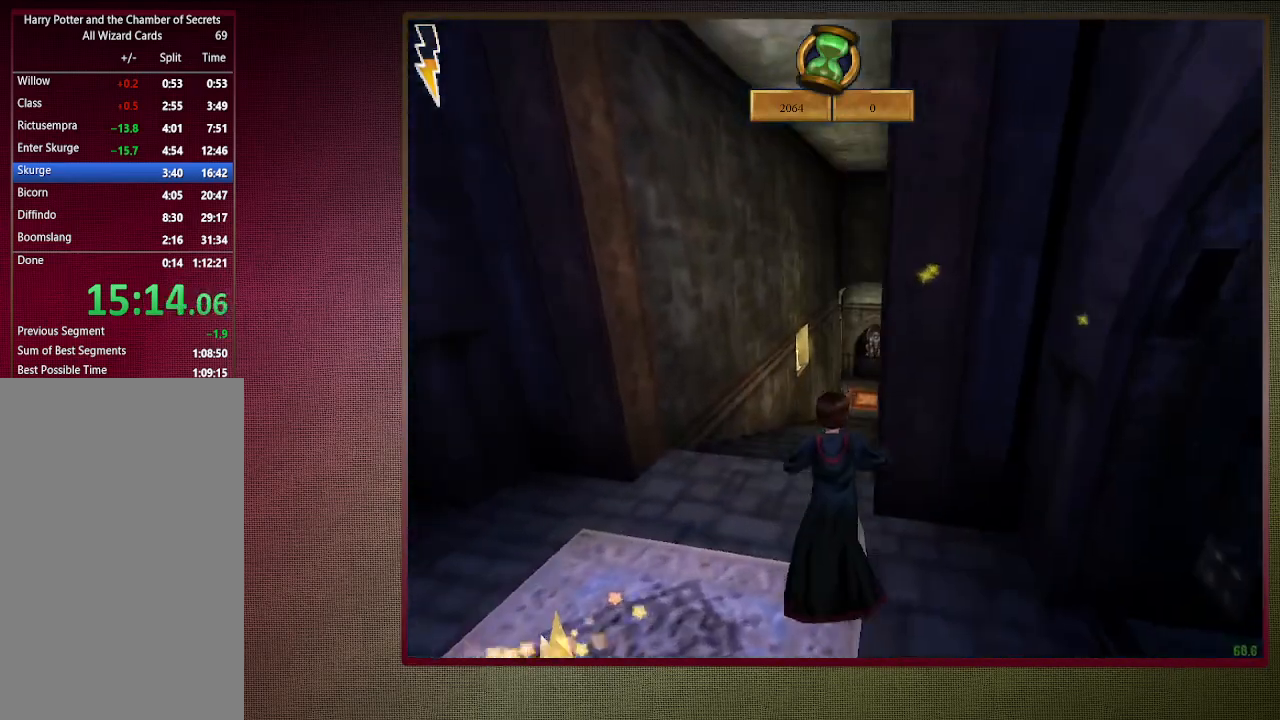
Gameplay with keyboard and mouse; each line is a JSON object with the keys and mouse buttons held at the frame after it. "events" lists presses ("down") and releases ("up") of "a", "alt", "c", "ctrl", "d", "down", "e", "f1", "left", "q", "return", "right", "s", "shift", "space", "tab", "up", "v", "w", "x", "z", "mouse_left", "mouse_wheel" and "mouse_right" between this image and that frame as [ms after this image, input, new state], when the widget could be followed in between. "mouse_left", "mouse_wheel", "mouse_right" = the "left", "wheel", "right" buttons of the "mouse" list. No other keys are recorded. "wheel" means that the mouse wheel is clicked or scrolled. Mouse movement is not recorded. Not read: other_keys.
{"keys": ["shift", "space", "w"], "mouse": [], "events": [[200, "a", "up"]]}
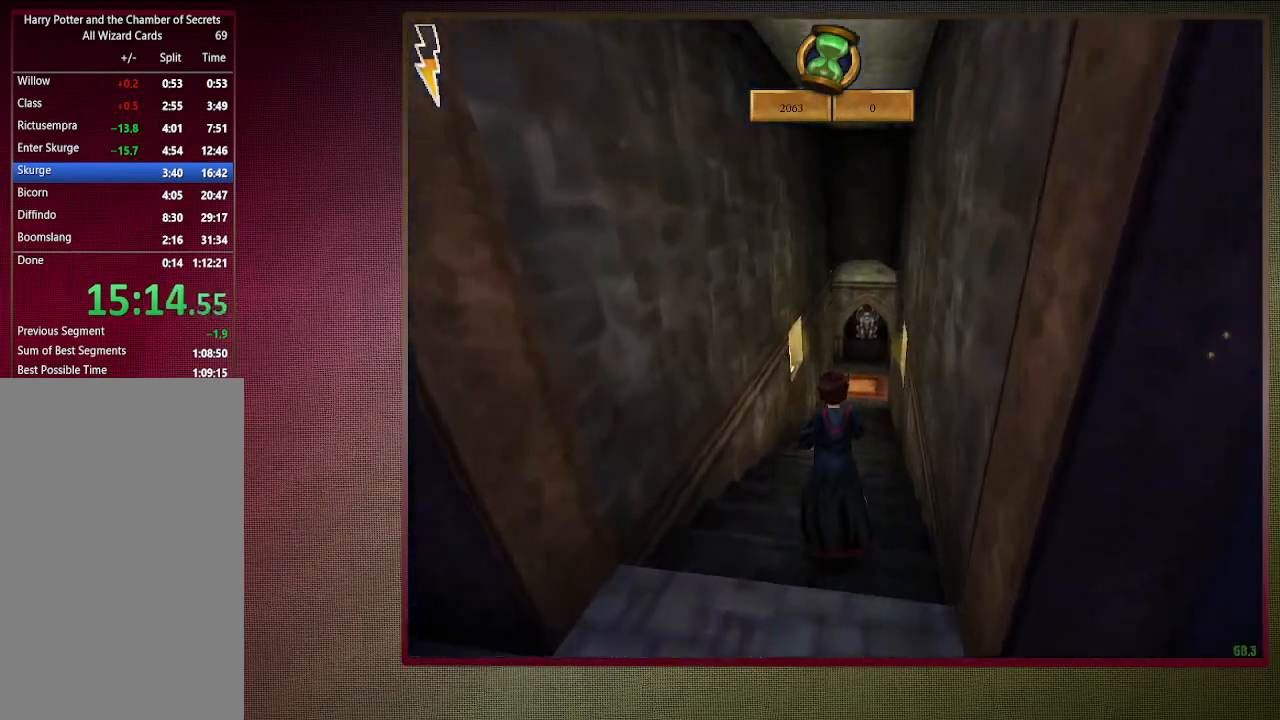
{"keys": ["shift", "space", "w"], "mouse": [], "events": []}
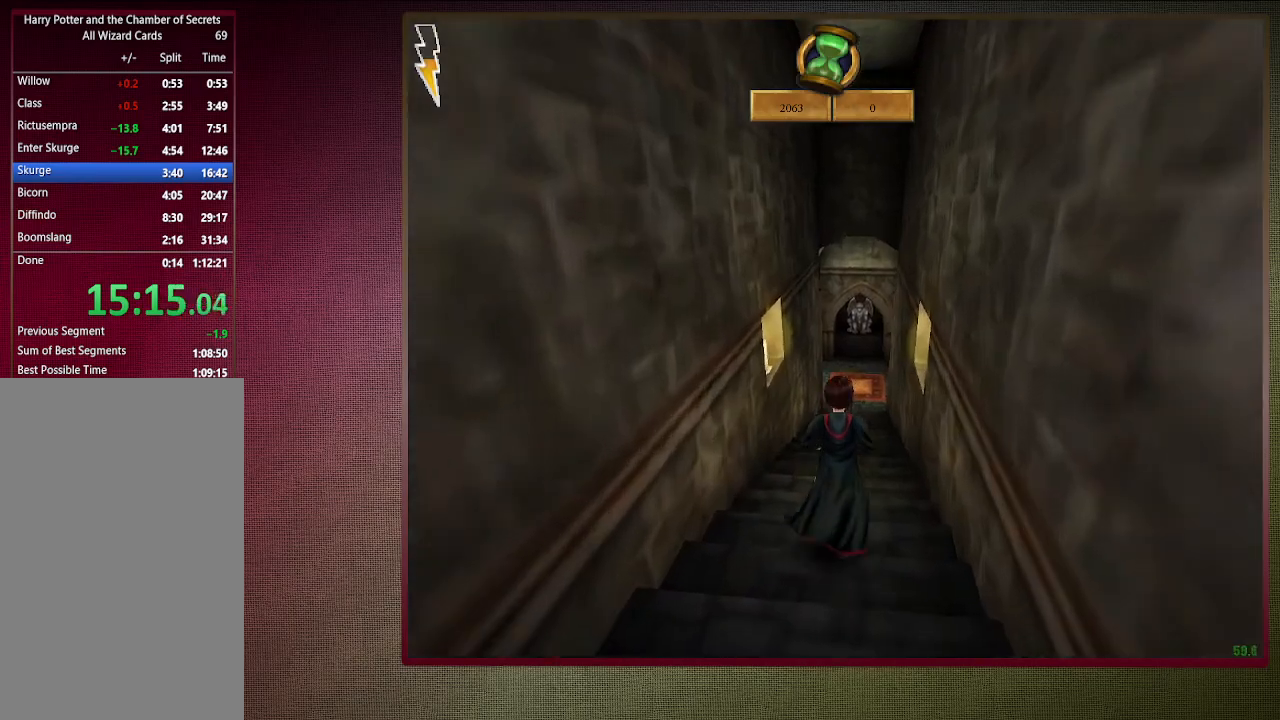
{"keys": ["shift", "space", "w"], "mouse": [], "events": []}
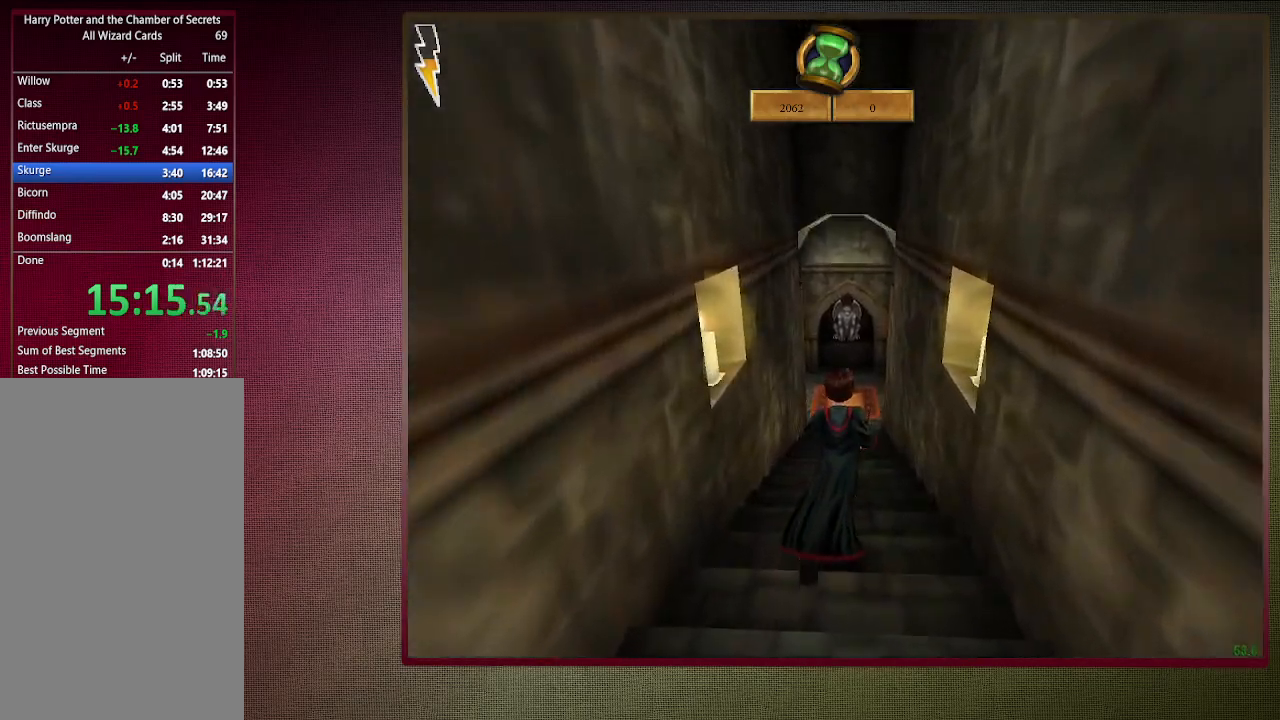
{"keys": ["shift", "space", "w"], "mouse": [], "events": []}
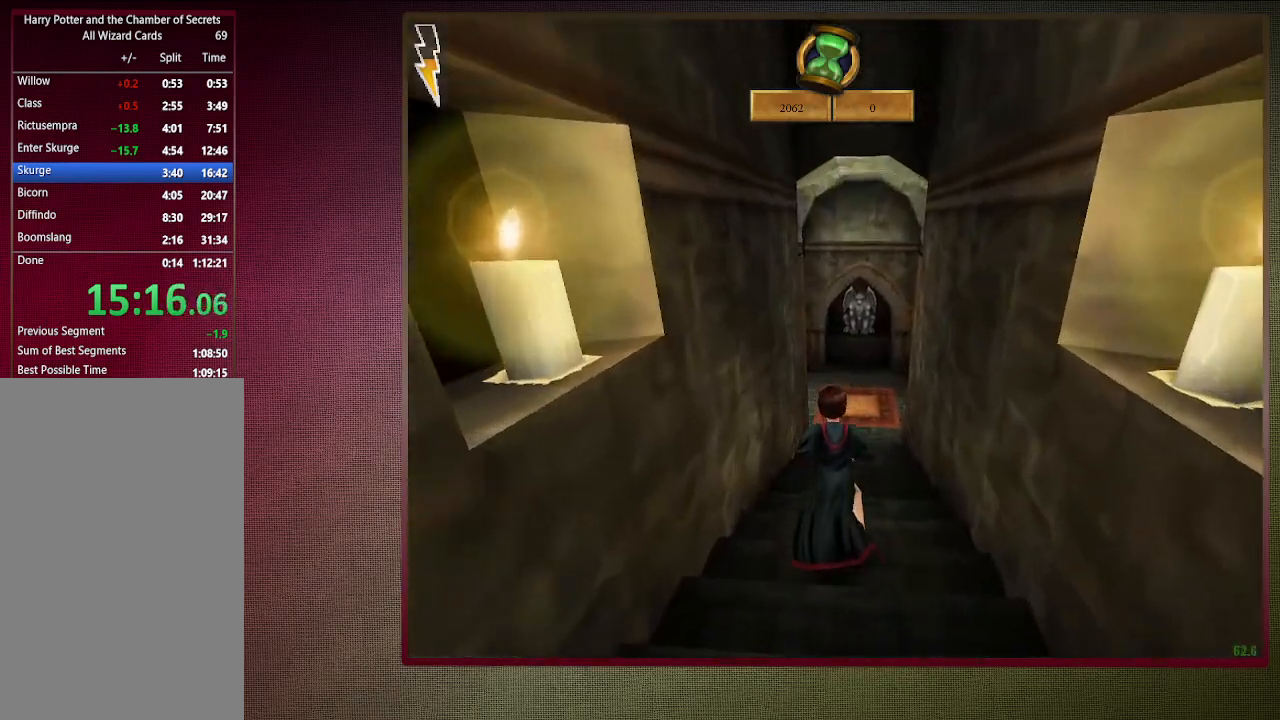
{"keys": ["shift", "space", "w"], "mouse": [], "events": []}
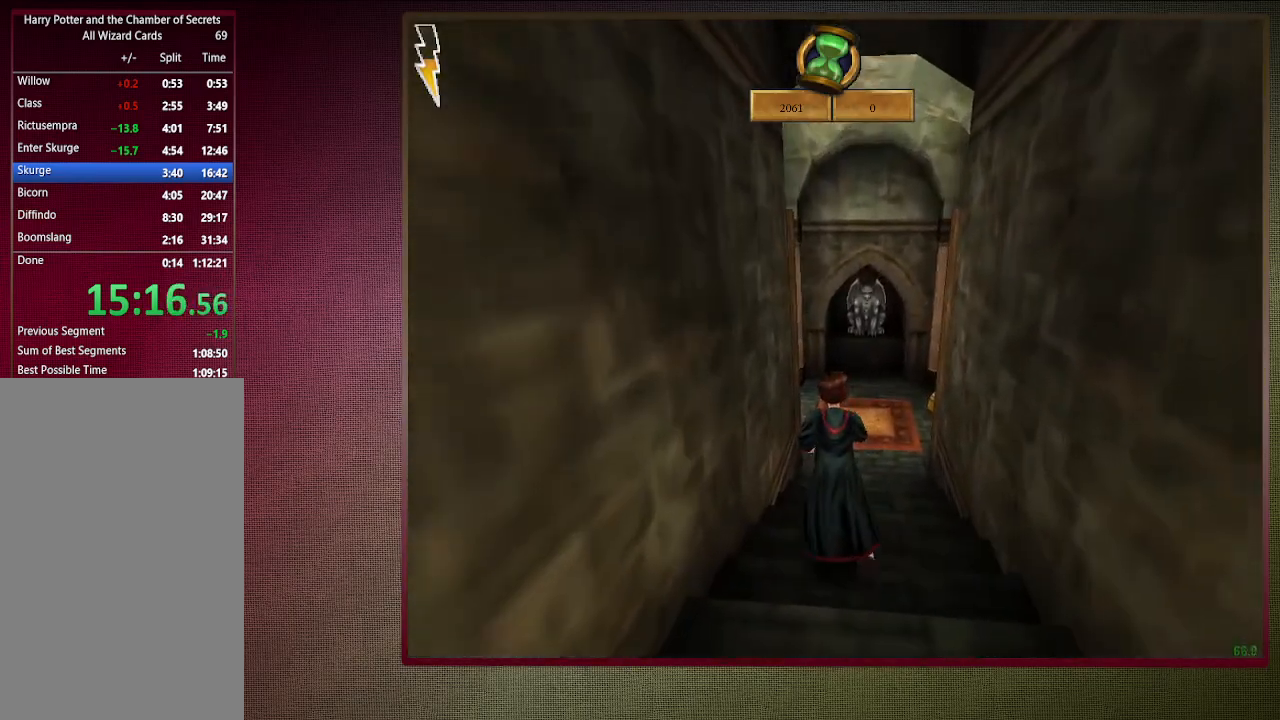
{"keys": ["shift", "space", "w"], "mouse": [], "events": []}
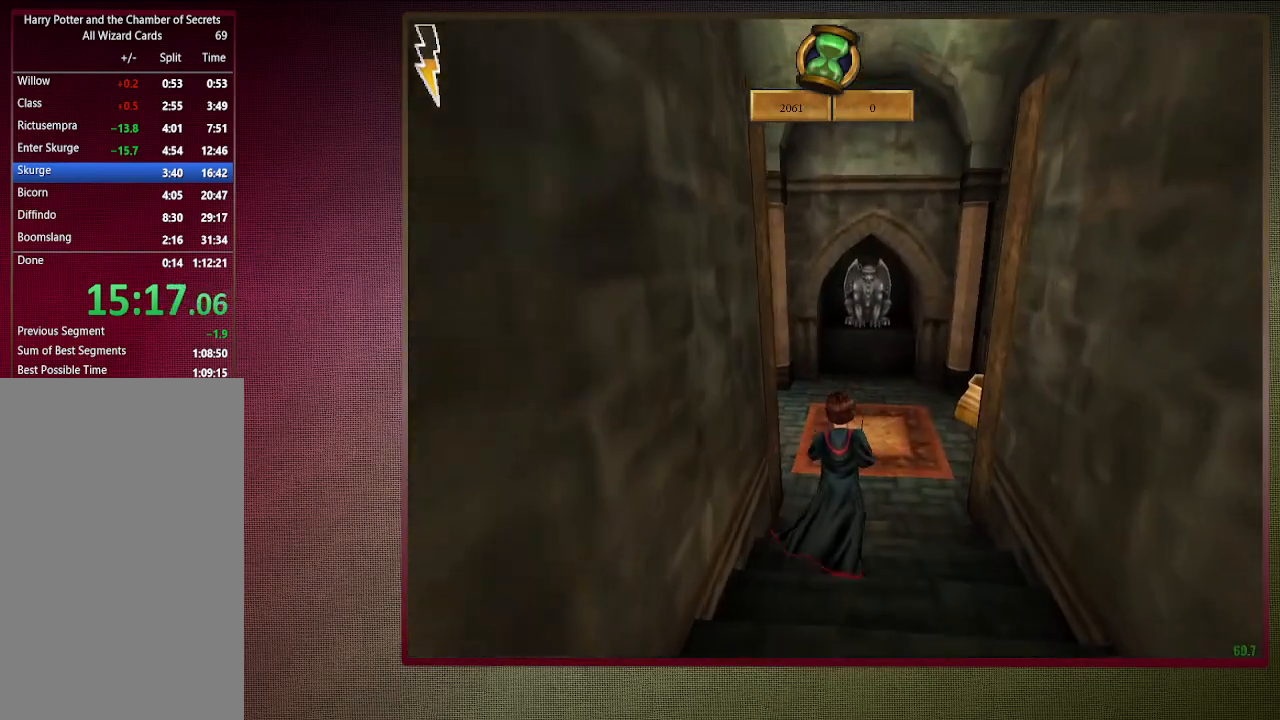
{"keys": ["a", "shift", "space", "w"], "mouse": [], "events": [[483, "a", "down"]]}
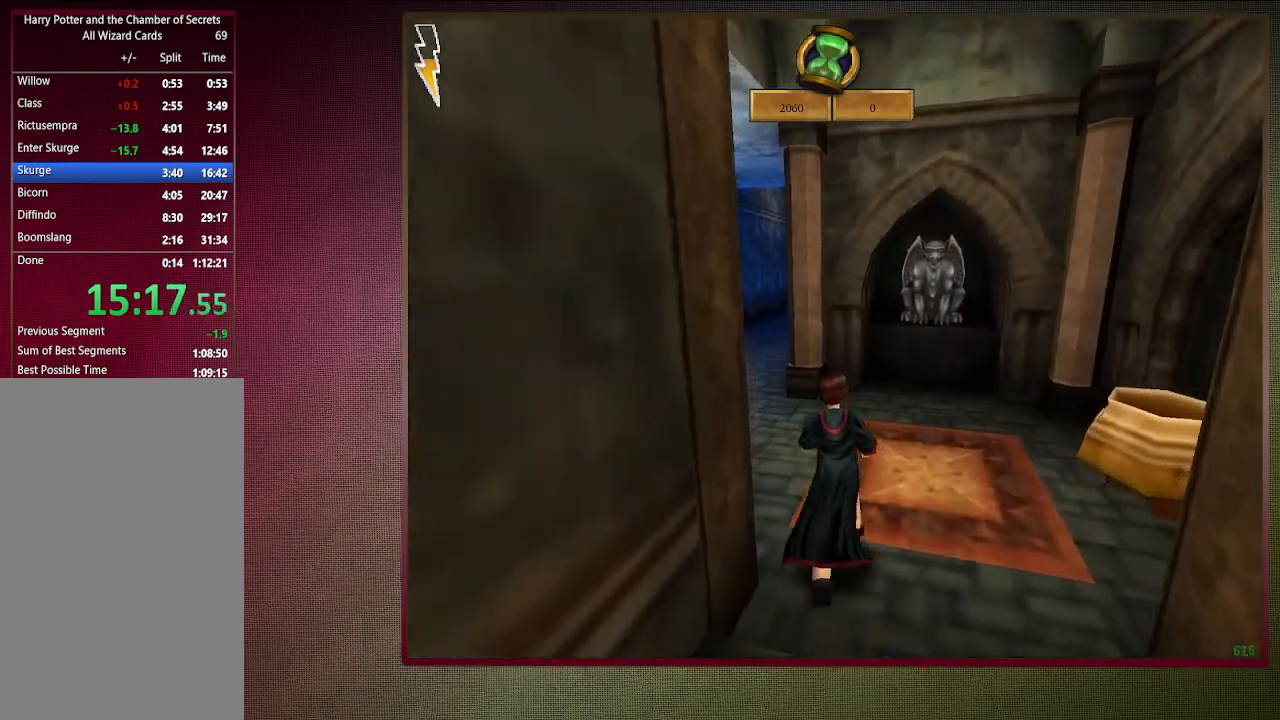
{"keys": ["a", "shift", "space", "w"], "mouse": [], "events": []}
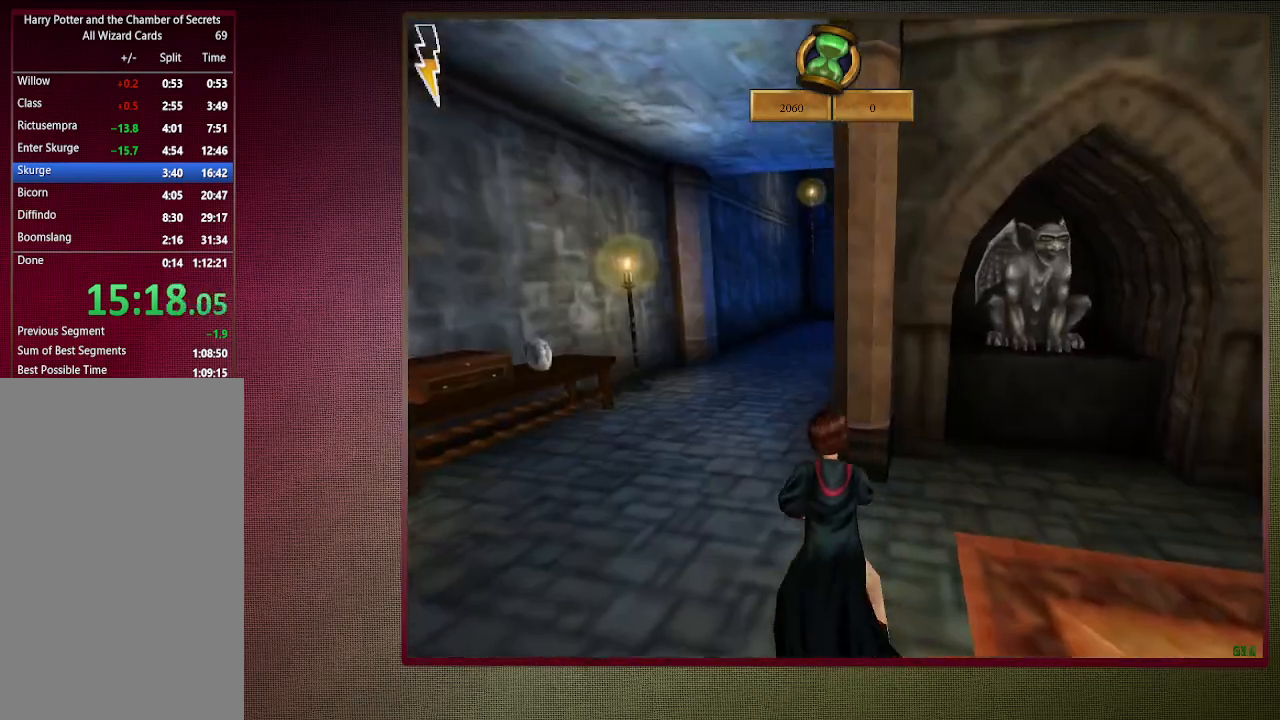
{"keys": ["shift", "space", "w"], "mouse": [], "events": [[233, "a", "up"]]}
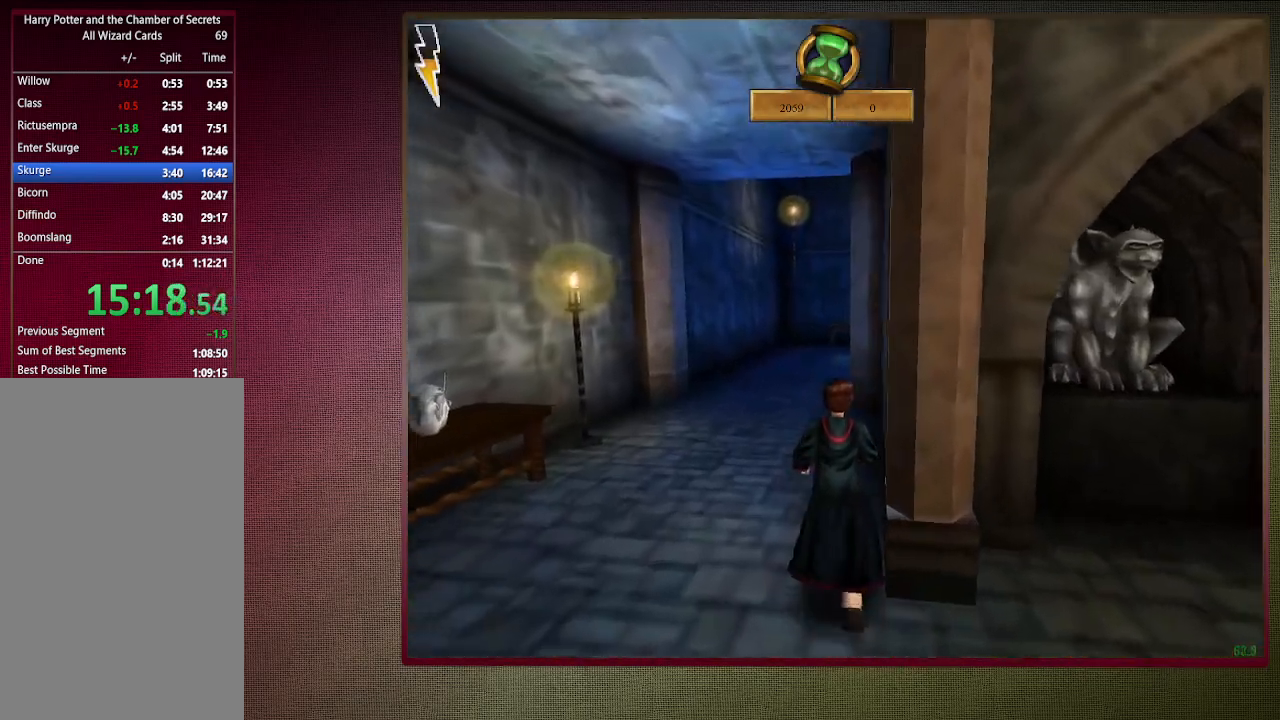
{"keys": ["d", "space", "v"], "mouse": [], "events": [[433, "w", "up"], [483, "d", "down"], [483, "shift", "up"], [483, "v", "down"]]}
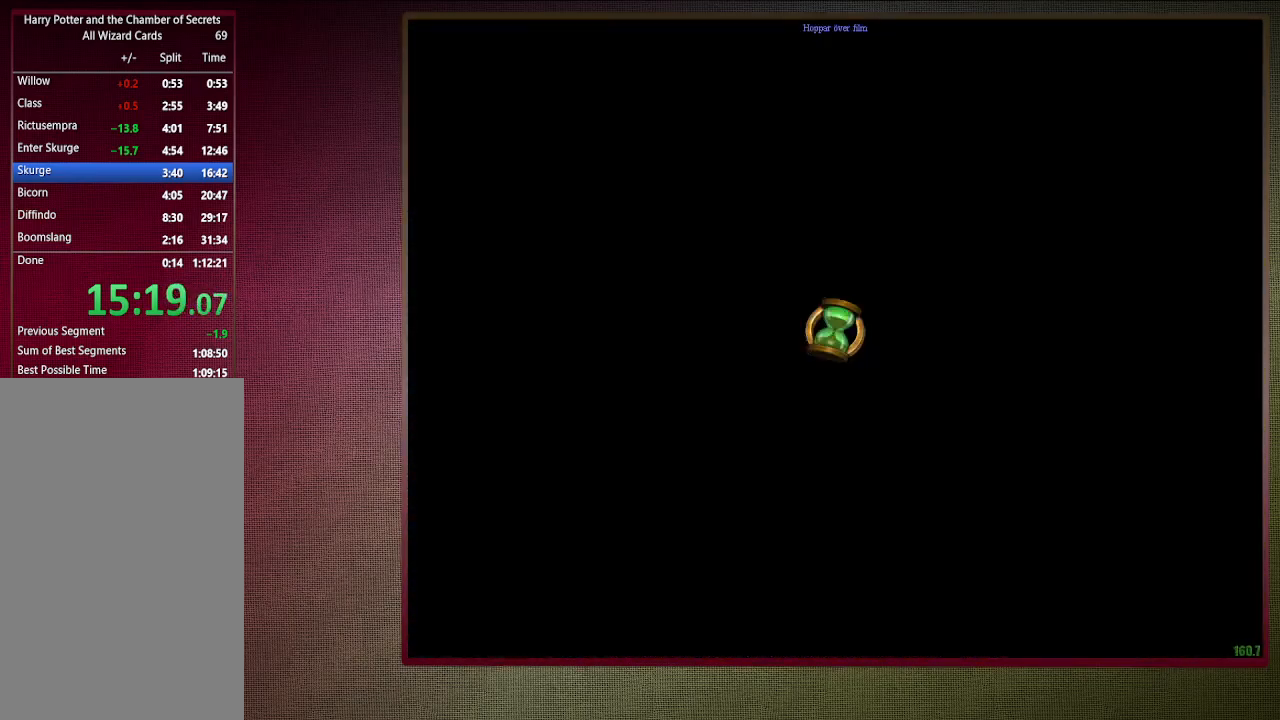
{"keys": ["shift", "space", "w"], "mouse": [], "events": [[317, "w", "down"], [350, "shift", "down"], [450, "d", "up"], [450, "v", "up"]]}
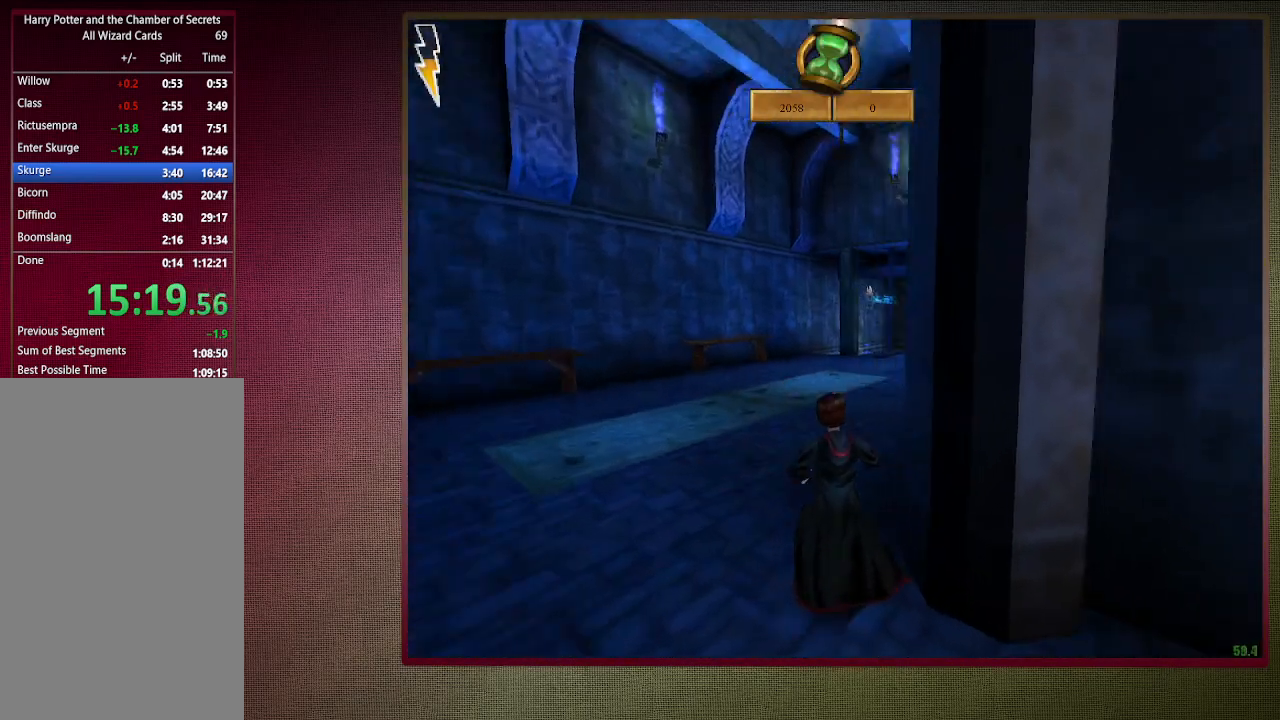
{"keys": ["shift", "space", "w"], "mouse": [], "events": []}
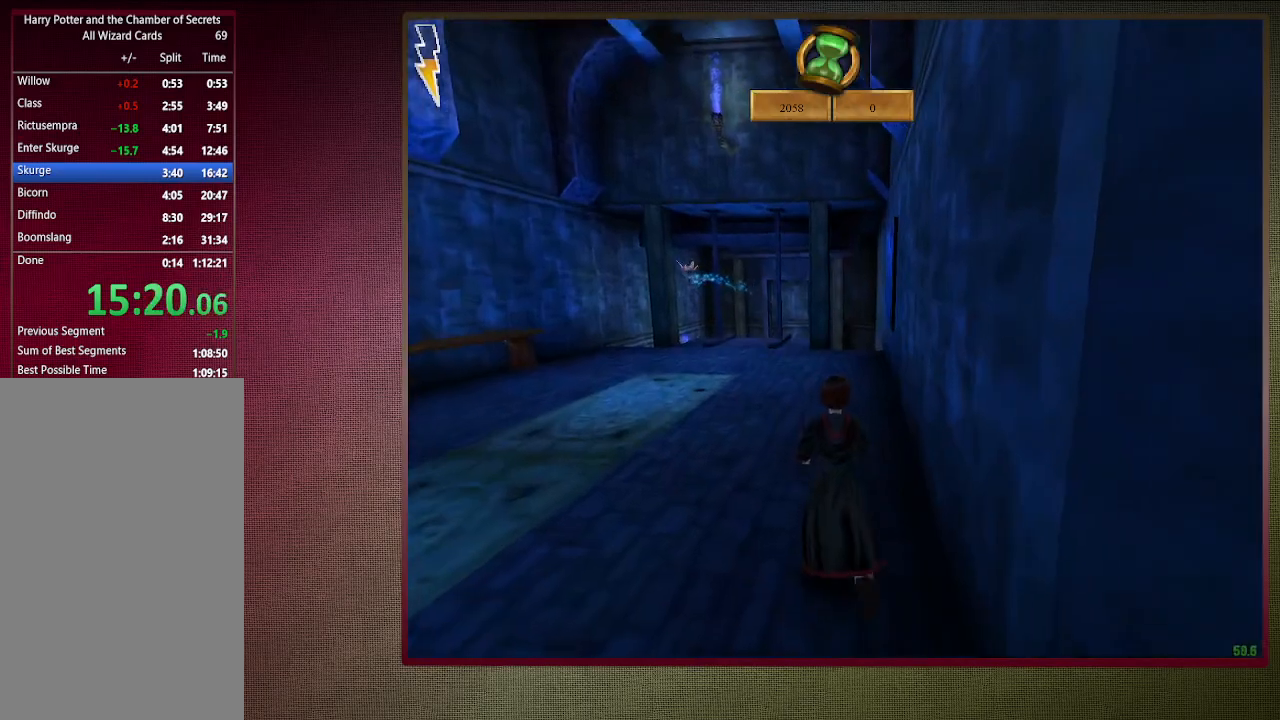
{"keys": ["a", "shift", "space", "w"], "mouse": [], "events": [[300, "a", "down"]]}
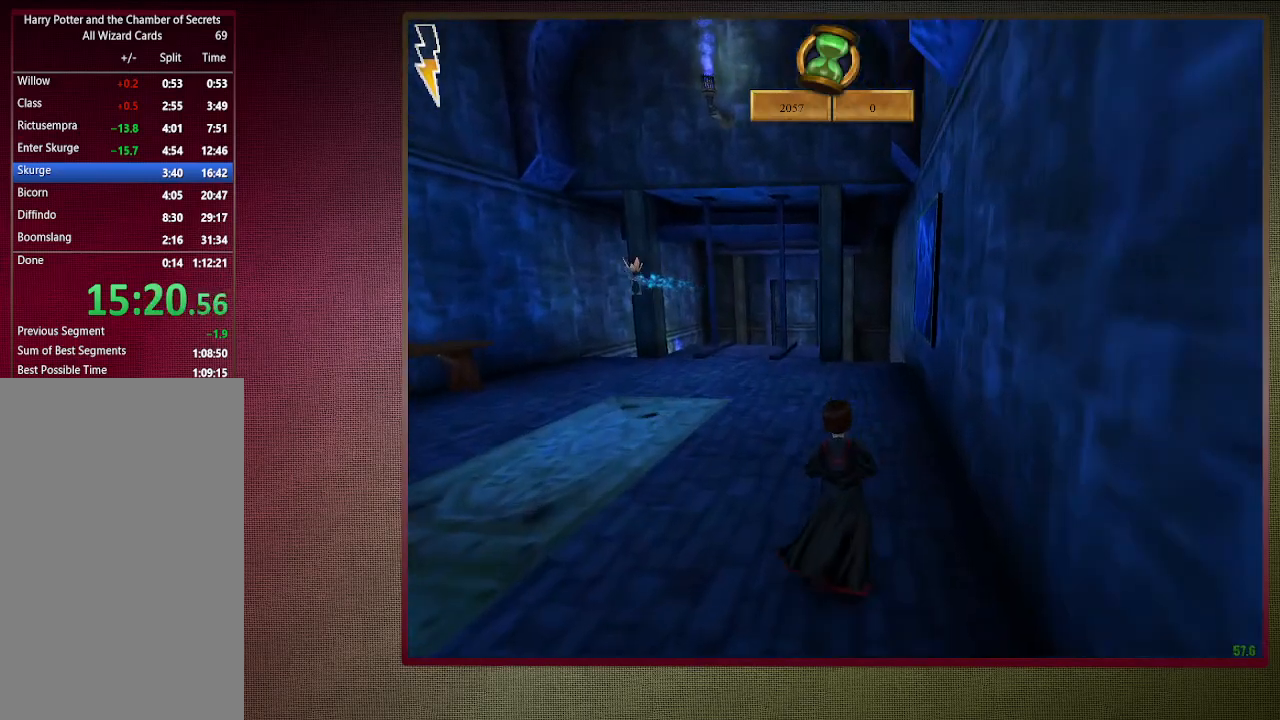
{"keys": ["shift", "space", "w"], "mouse": [], "events": [[217, "a", "up"]]}
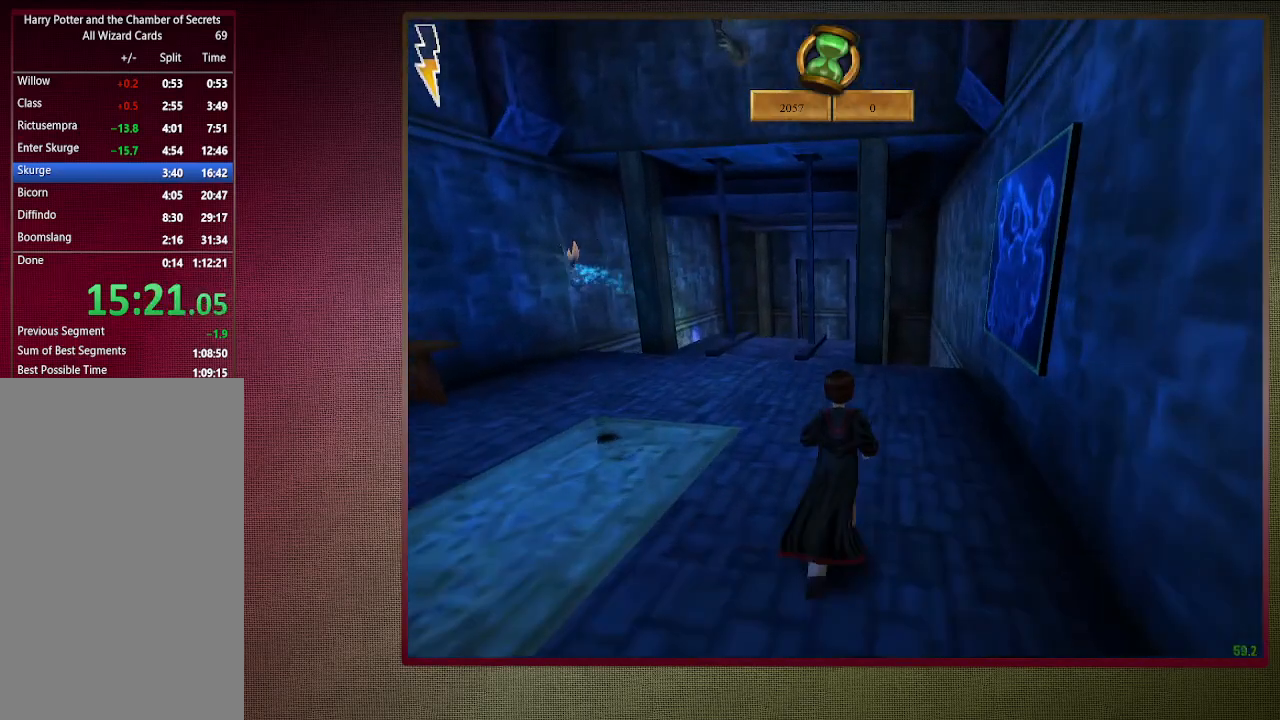
{"keys": ["shift", "space", "w"], "mouse": [], "events": []}
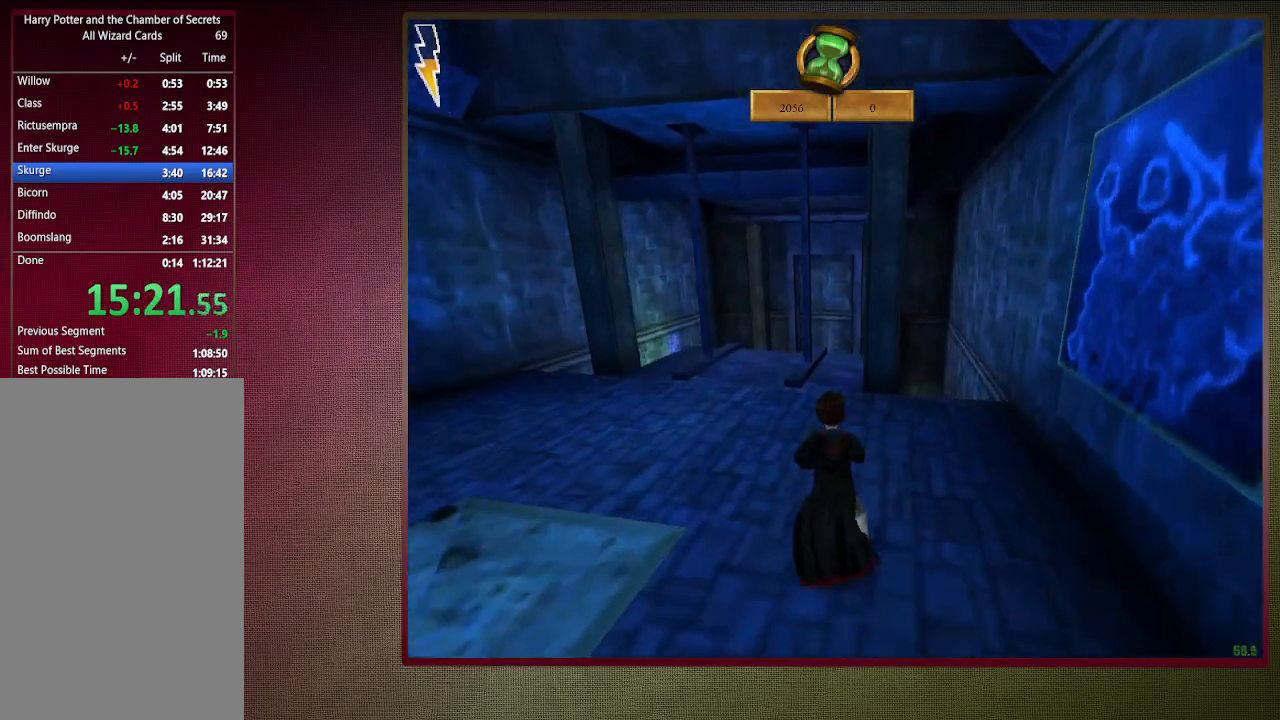
{"keys": ["shift", "space", "w"], "mouse": [], "events": []}
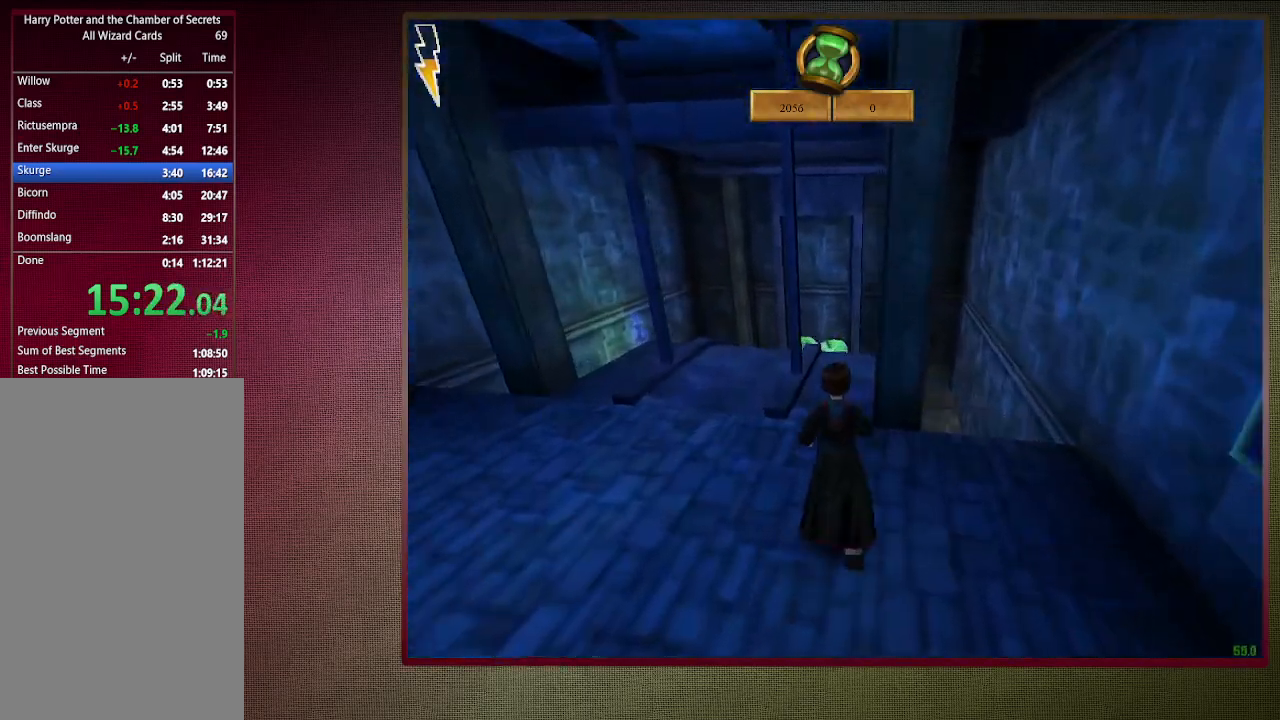
{"keys": ["shift", "space", "w"], "mouse": [], "events": [[367, "mouse_left", "down"], [500, "mouse_left", "up"]]}
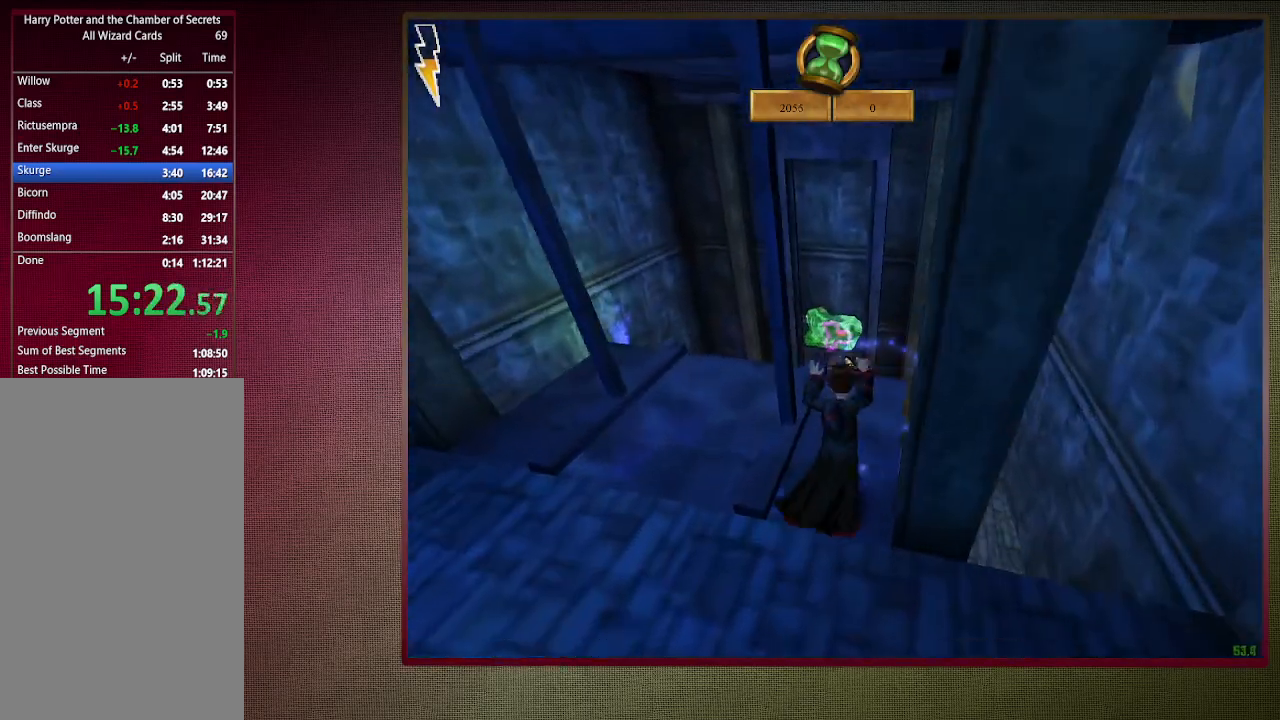
{"keys": ["shift", "space", "w"], "mouse": [], "events": [[100, "mouse_left", "down"], [183, "mouse_left", "up"], [283, "mouse_left", "down"], [417, "mouse_left", "up"]]}
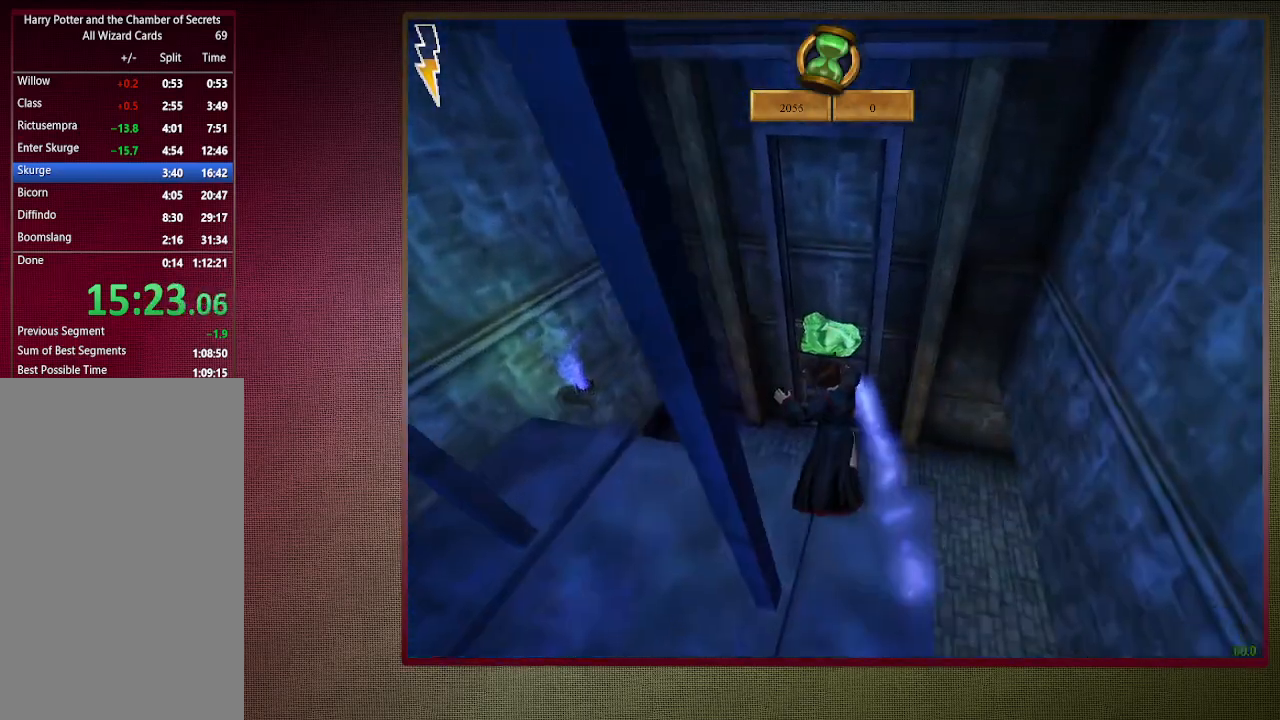
{"keys": ["a", "shift", "space", "w"], "mouse": [], "events": [[450, "a", "down"]]}
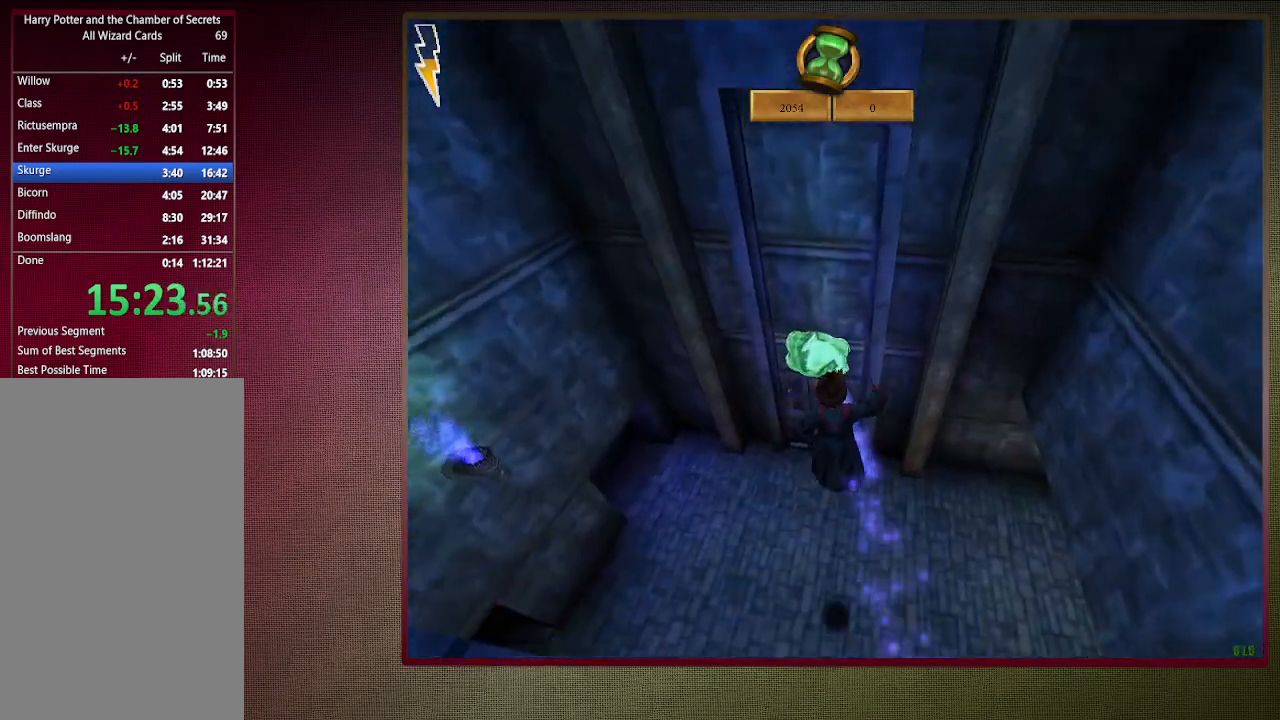
{"keys": ["shift", "space", "w"], "mouse": [], "events": [[233, "a", "up"]]}
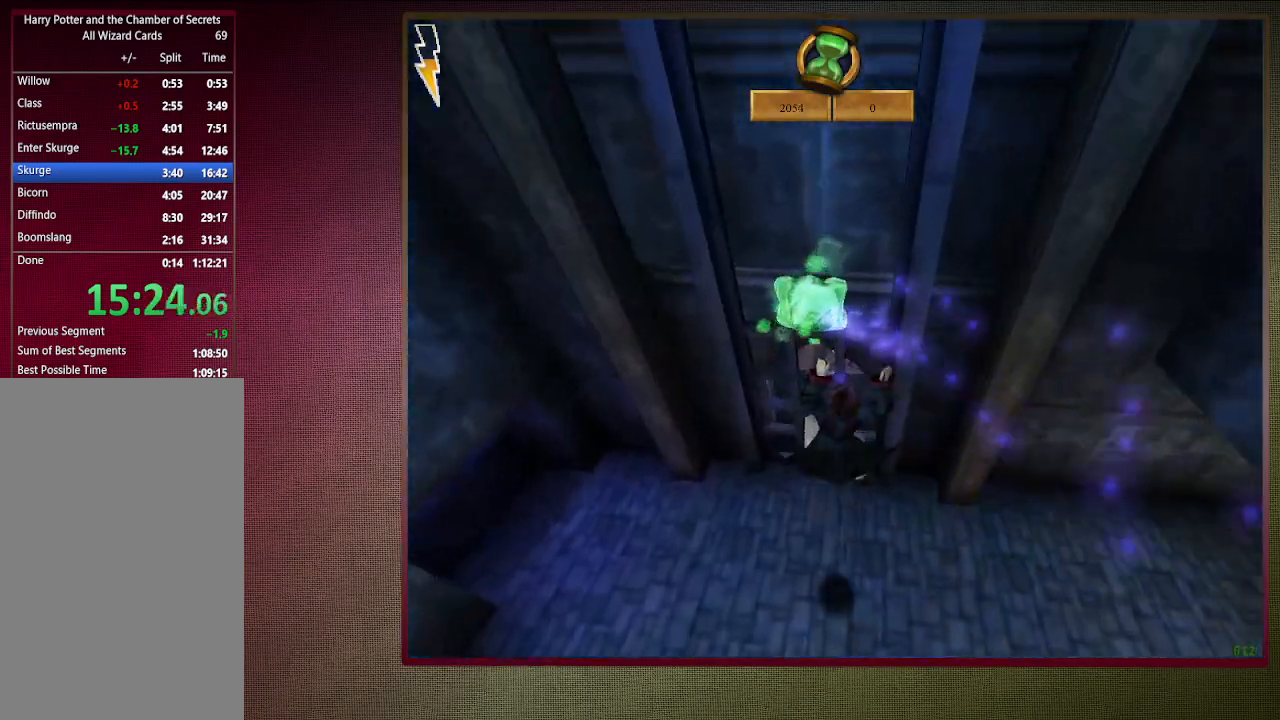
{"keys": ["shift", "space", "w"], "mouse": [], "events": []}
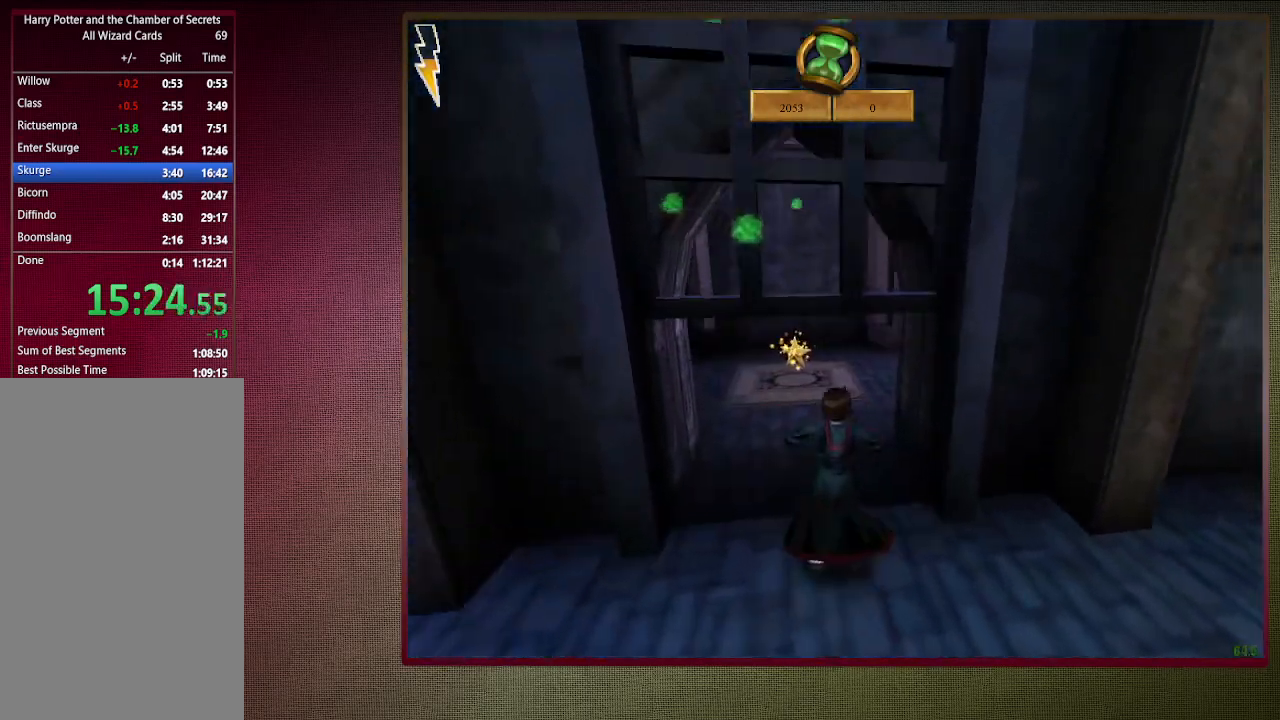
{"keys": ["a", "shift", "space", "w"], "mouse": [], "events": [[217, "a", "down"]]}
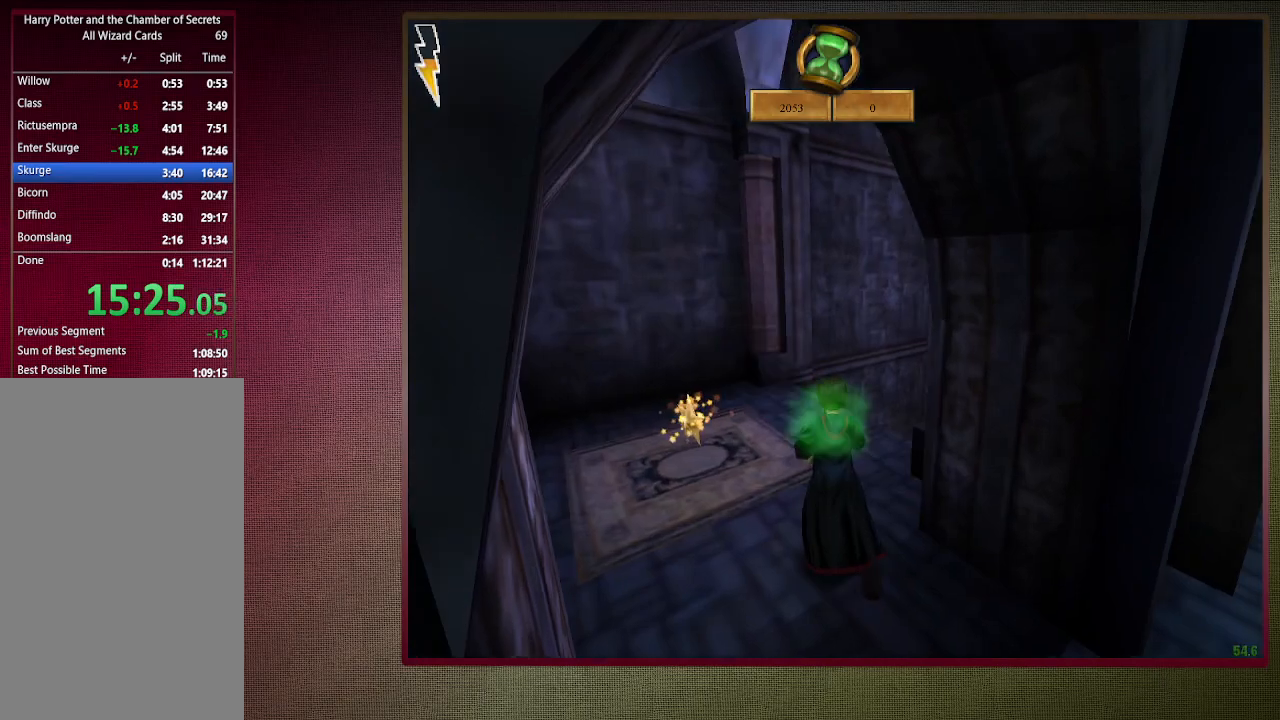
{"keys": ["shift", "space", "w"], "mouse": [], "events": [[417, "a", "up"]]}
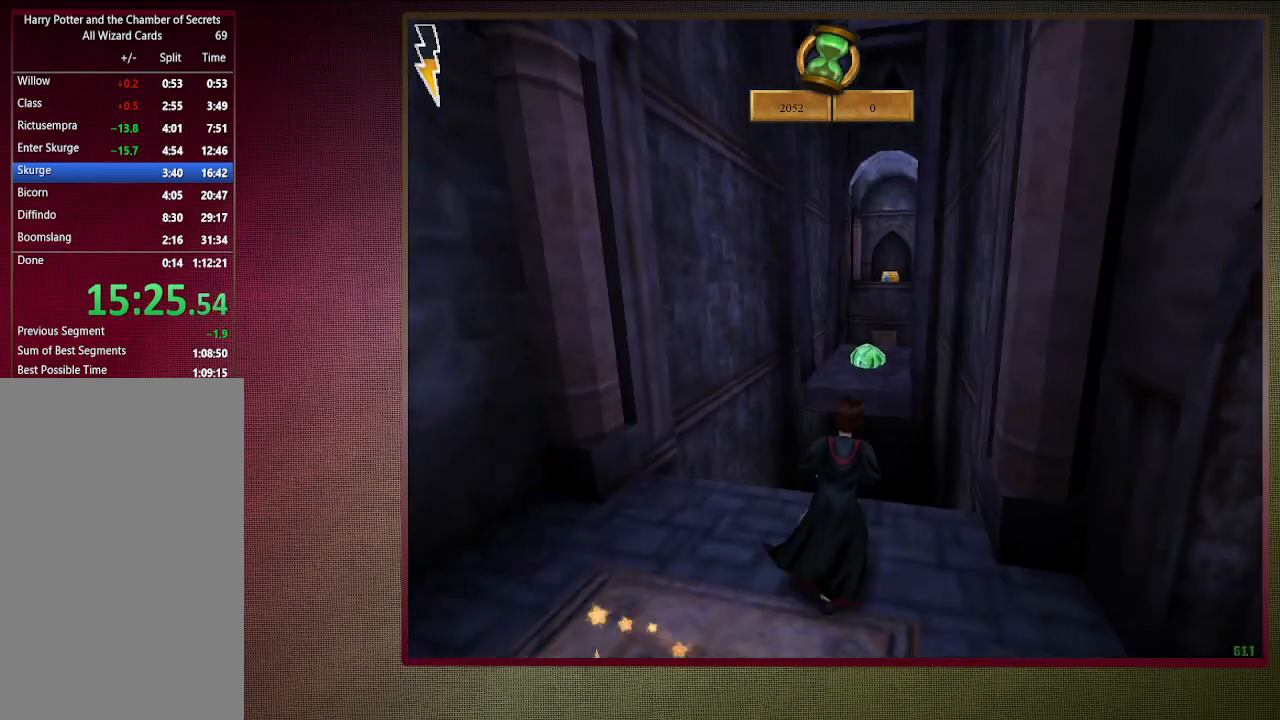
{"keys": ["shift", "space", "w"], "mouse": [], "events": [[300, "mouse_left", "down"], [300, "mouse_right", "down"], [483, "mouse_left", "up"], [483, "mouse_right", "up"]]}
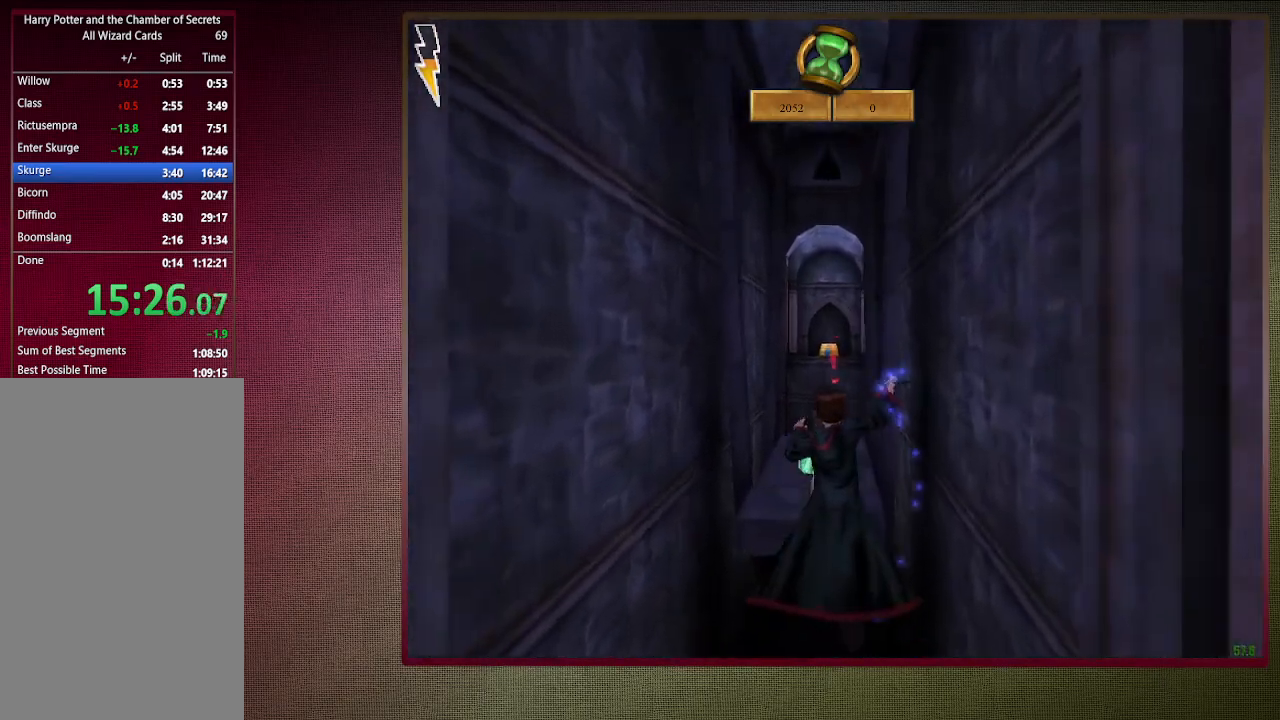
{"keys": ["shift", "space", "w"], "mouse": ["left"], "events": [[83, "mouse_left", "down"], [217, "mouse_left", "up"], [317, "mouse_left", "down"], [450, "mouse_left", "up"], [500, "mouse_left", "down"]]}
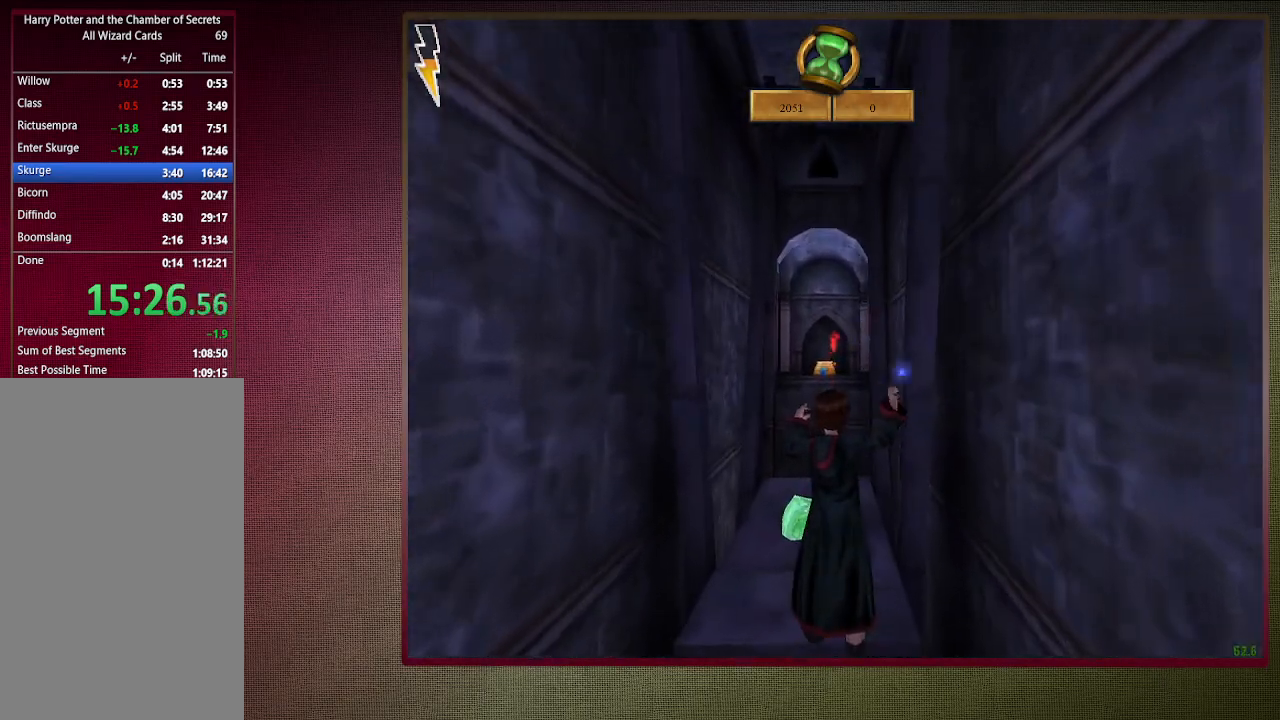
{"keys": ["shift", "space", "w"], "mouse": [], "events": [[133, "mouse_left", "up"], [233, "mouse_left", "down"], [383, "mouse_left", "up"]]}
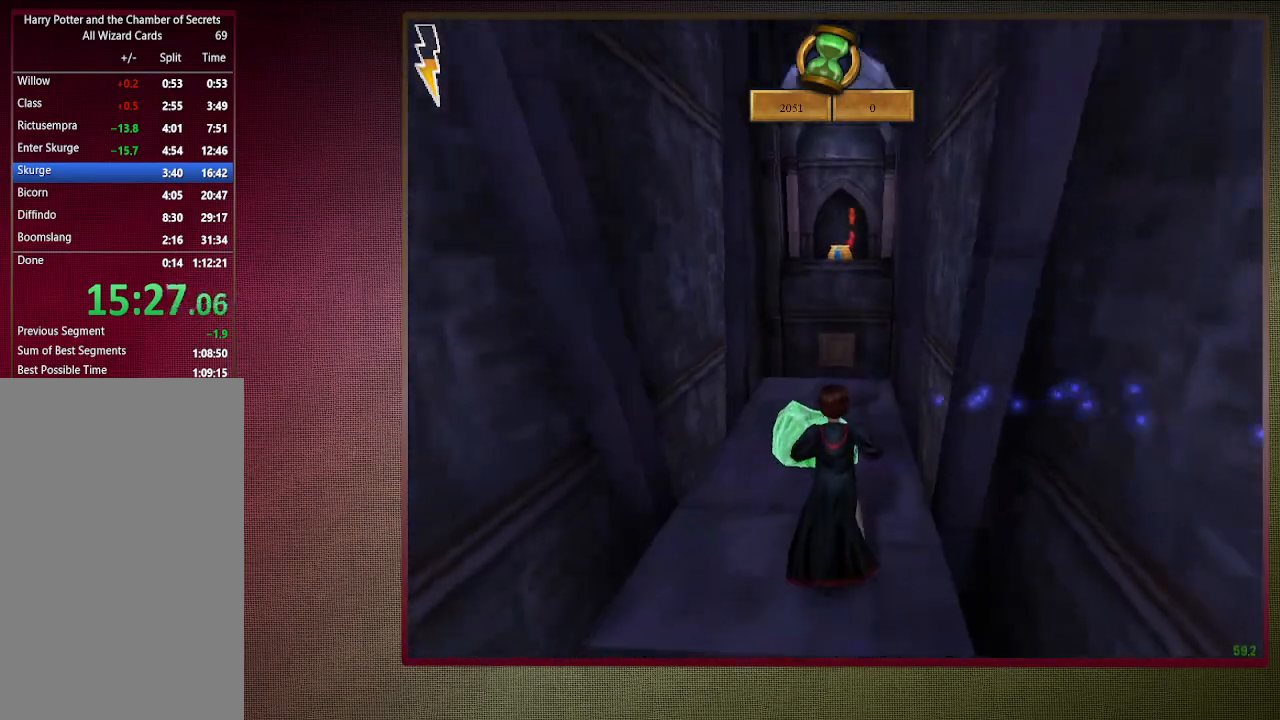
{"keys": ["space"], "mouse": ["left"], "events": [[17, "w", "up"], [67, "shift", "up"], [117, "mouse_left", "down"], [200, "mouse_left", "up"], [333, "mouse_left", "down"]]}
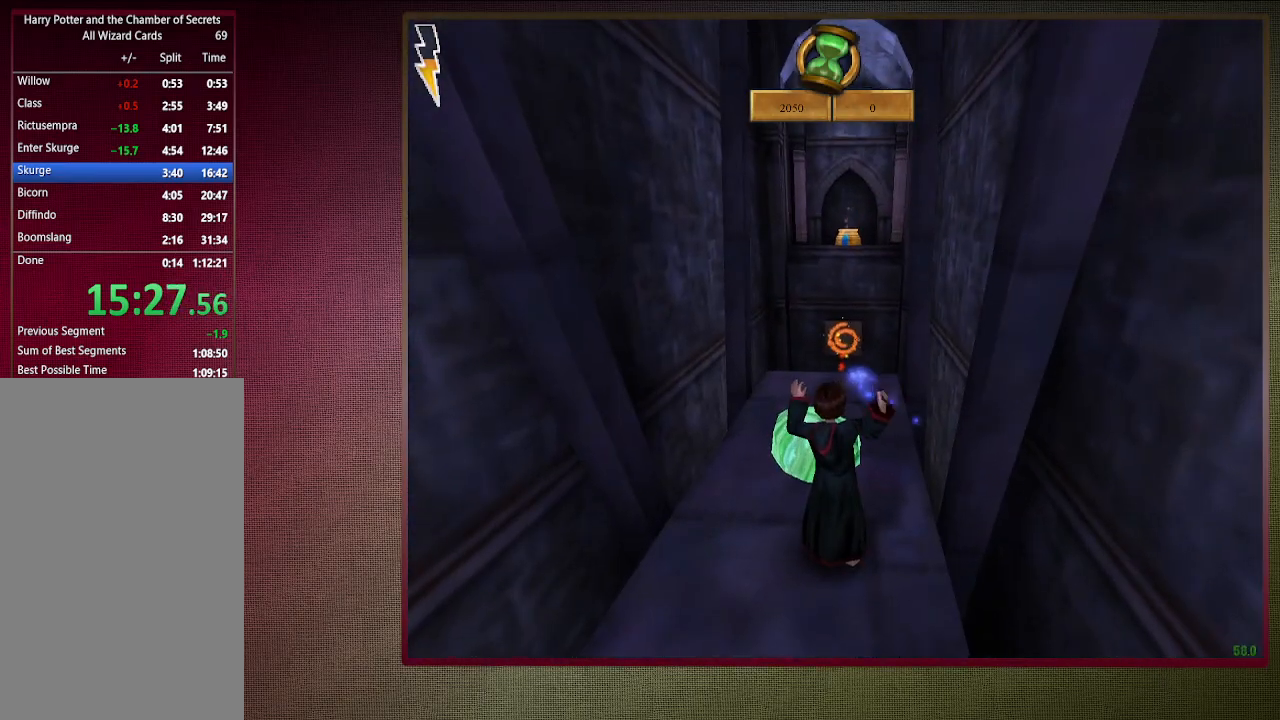
{"keys": ["space"], "mouse": [], "events": [[33, "mouse_left", "up"], [133, "mouse_left", "down"], [217, "mouse_left", "up"]]}
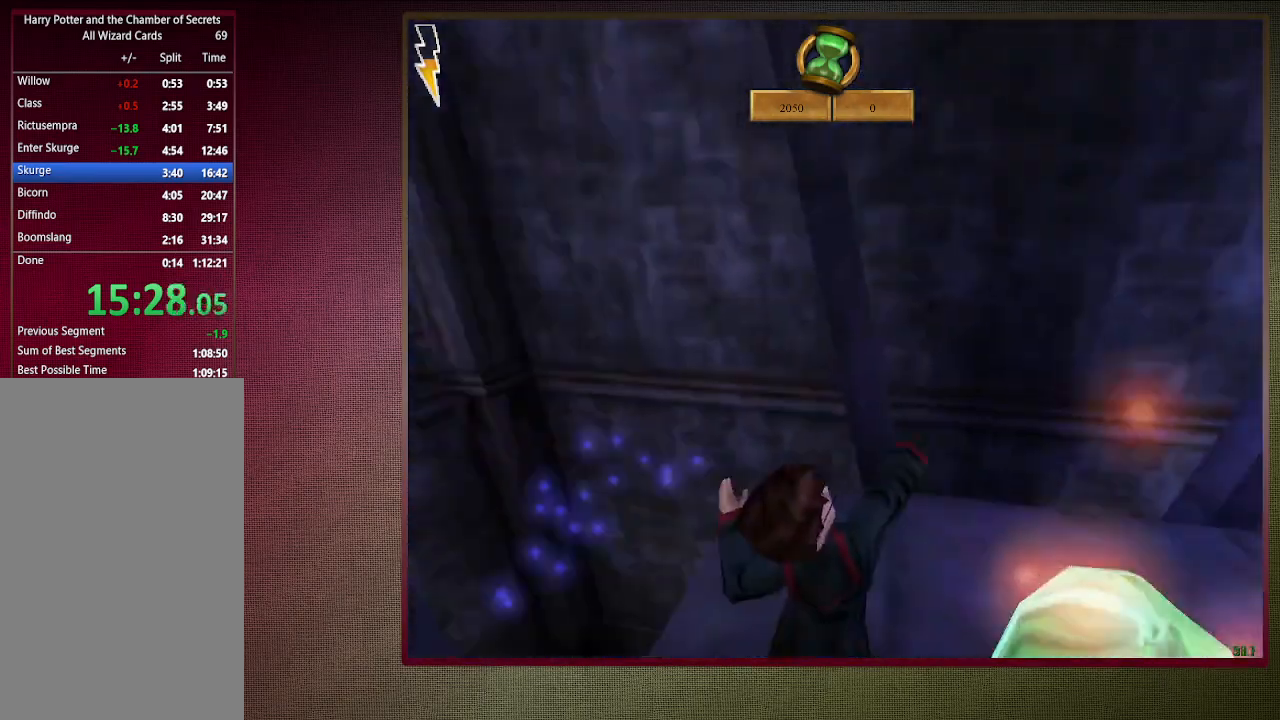
{"keys": ["space"], "mouse": [], "events": []}
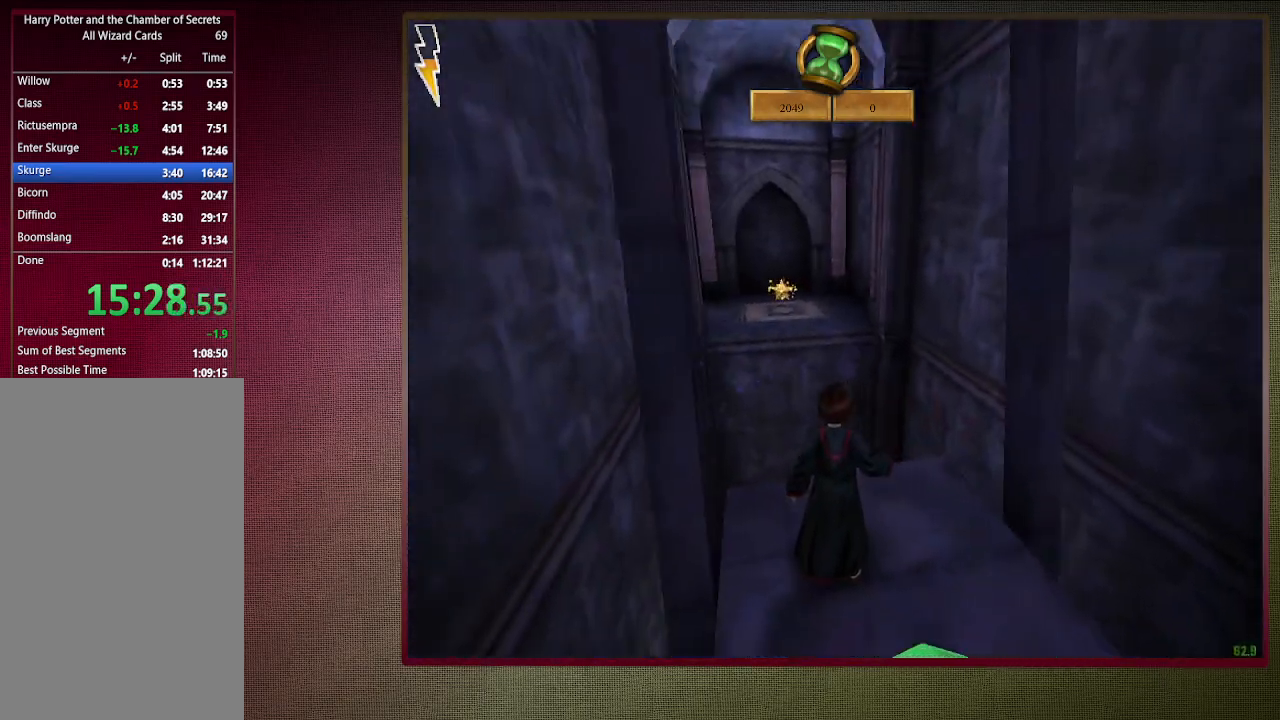
{"keys": ["space"], "mouse": [], "events": []}